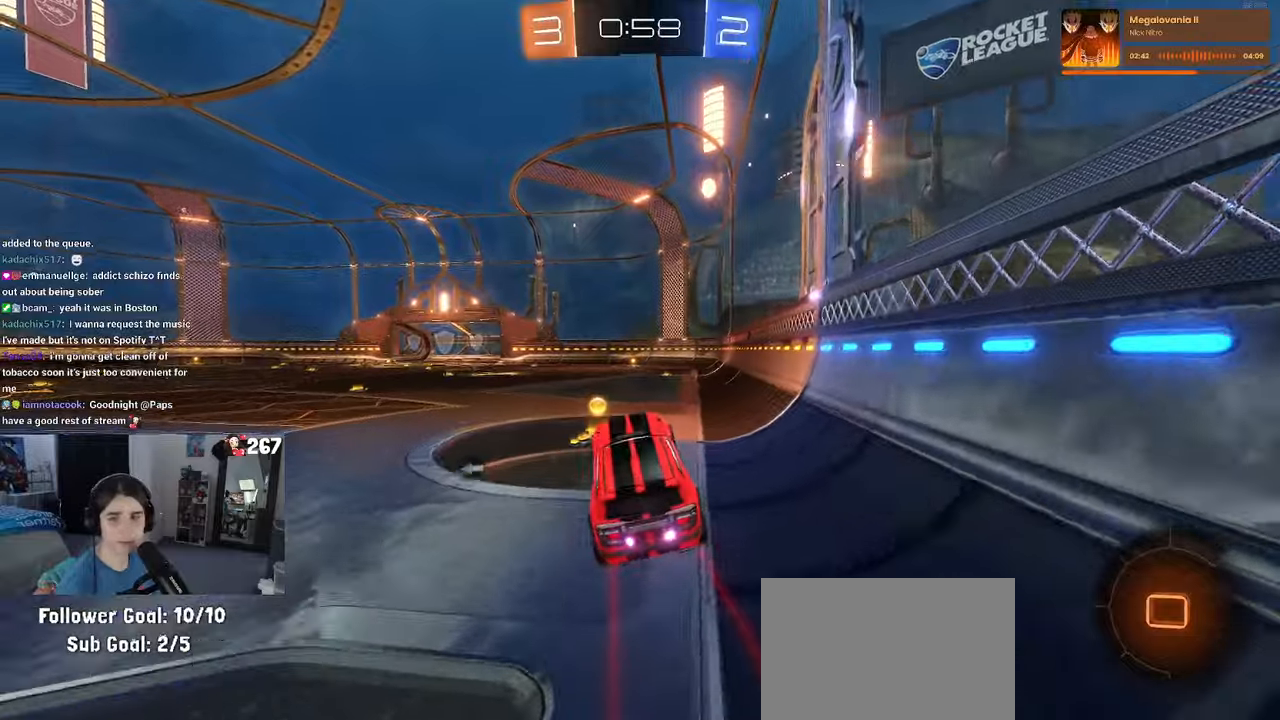
Gameplay with a controller (PlayStation layout); each line is a JSON object with the inputs held at the frame after it (dt_ms = milliseconds from this image to that frame). "events" lists button and stick changes between this image and that frame as [ms after this image, input, new state], when the widget could be followed in between. Not read: R2.
{"dt_ms": 500, "buttons": [], "left_stick": "up", "right_stick": "center", "events": [[267, "left_stick", "up"], [417, "CROSS", "down"], [483, "CROSS", "up"]]}
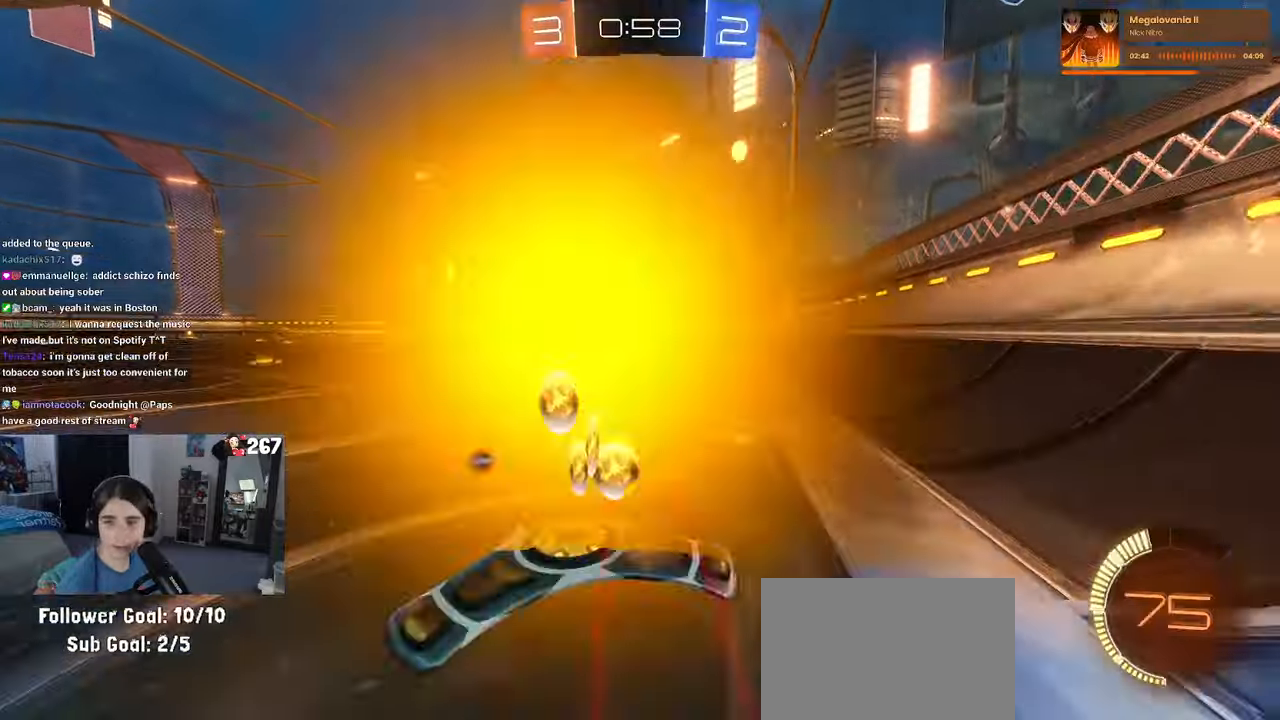
{"dt_ms": 500, "buttons": [], "left_stick": "center", "right_stick": "center", "events": [[33, "left_stick", "center"], [367, "TRIANGLE", "down"], [467, "TRIANGLE", "up"]]}
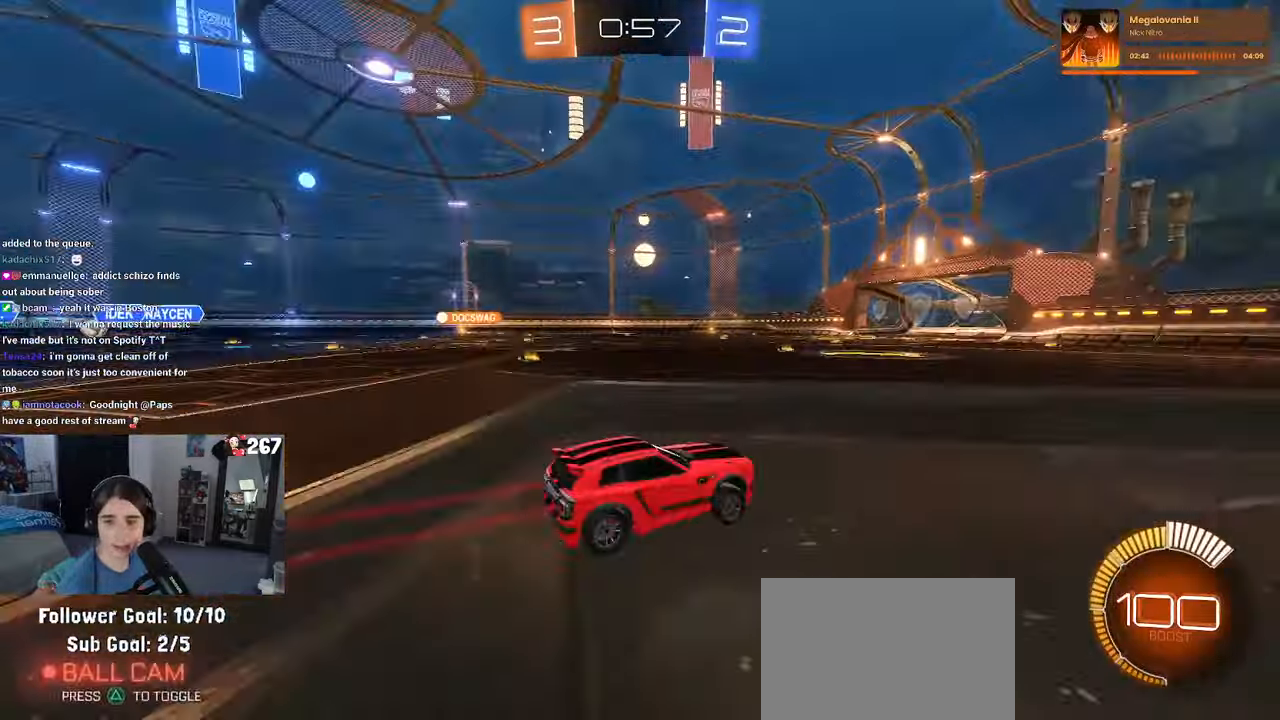
{"dt_ms": 500, "buttons": [], "left_stick": "left", "right_stick": "center", "events": [[83, "R1", "down"], [83, "TRIANGLE", "down"], [100, "left_stick", "right"], [217, "left_stick", "center"], [300, "TRIANGLE", "up"], [317, "R1", "up"], [333, "left_stick", "left"]]}
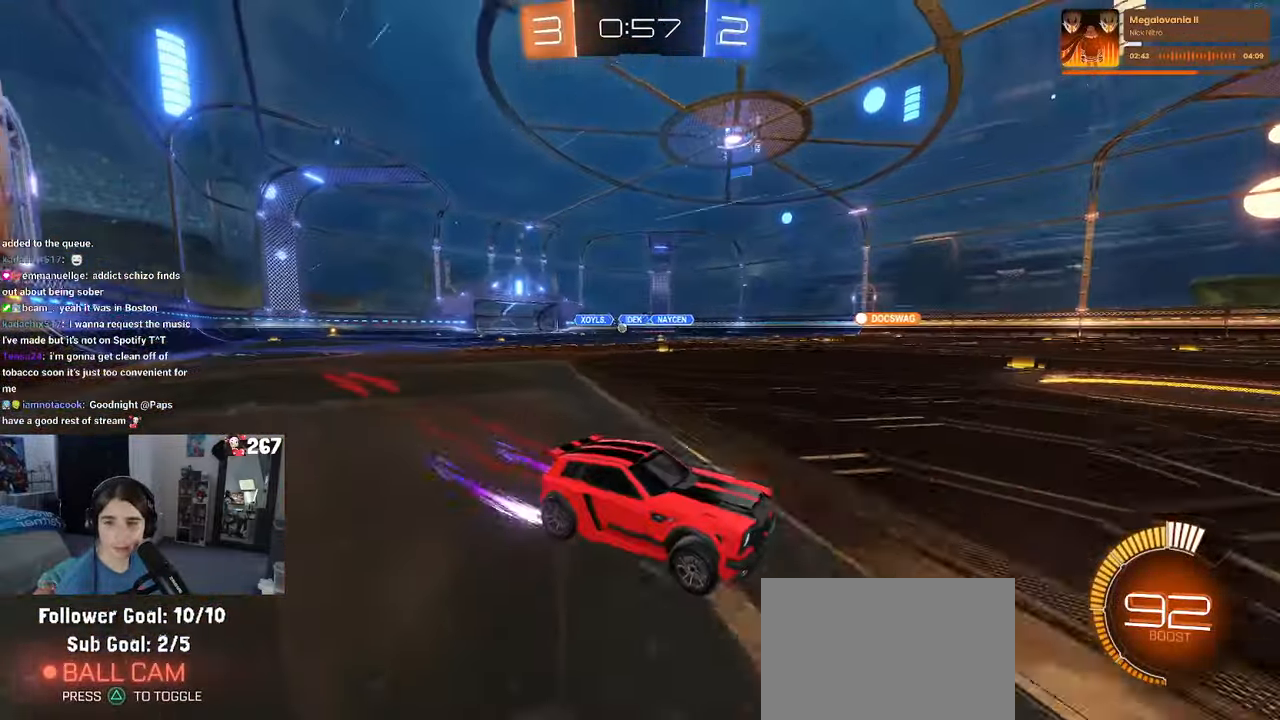
{"dt_ms": 500, "buttons": [], "left_stick": "center", "right_stick": "center", "events": [[200, "left_stick", "center"]]}
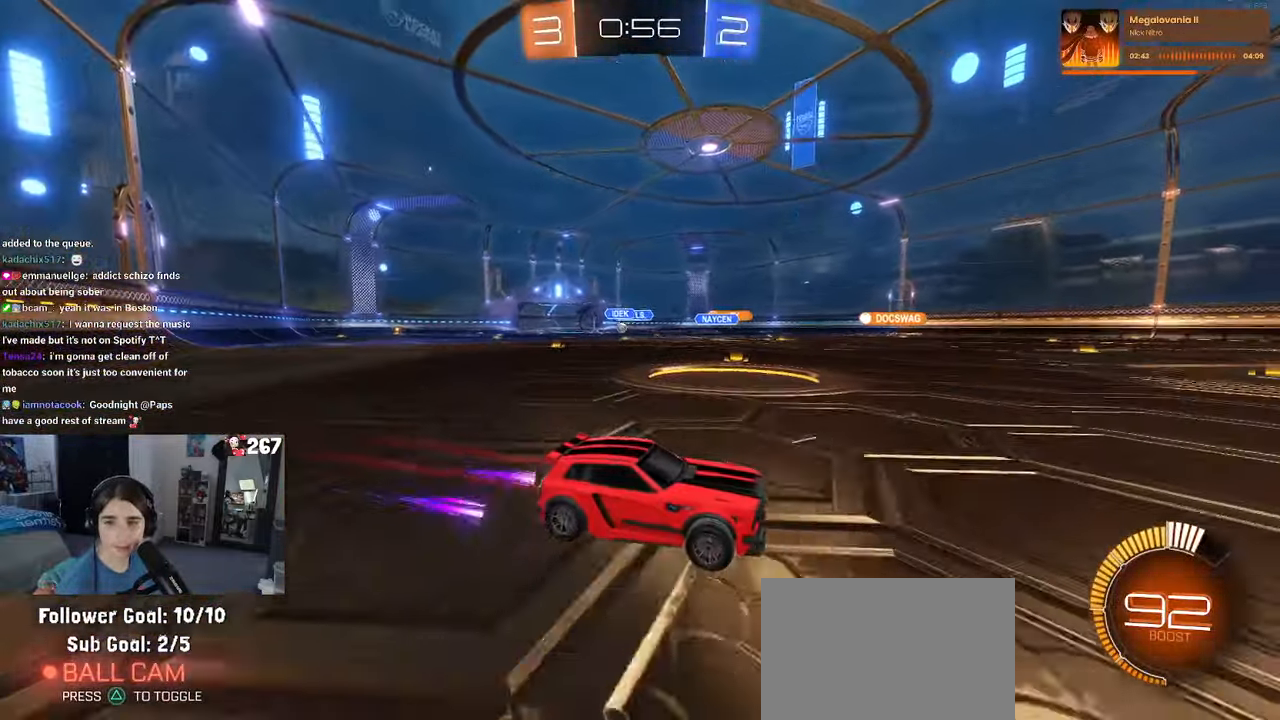
{"dt_ms": 500, "buttons": [], "left_stick": "left", "right_stick": "center", "events": [[67, "left_stick", "left"], [133, "SQUARE", "down"], [233, "SQUARE", "up"]]}
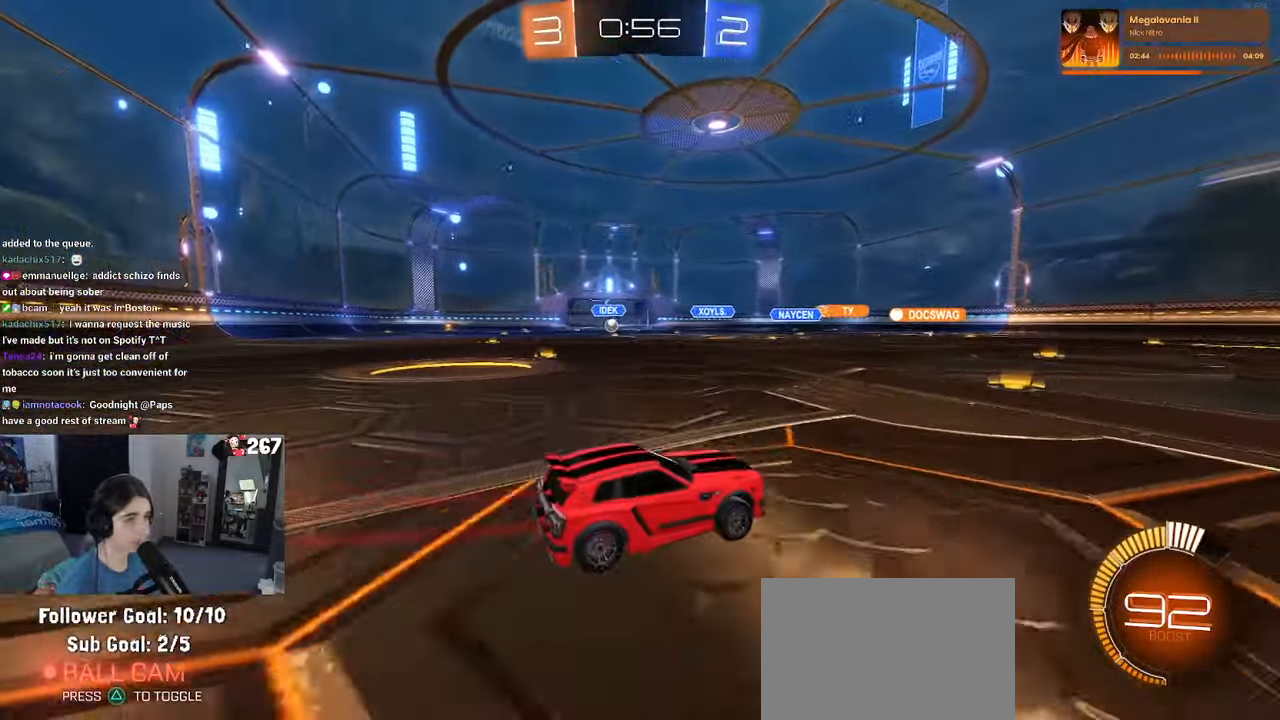
{"dt_ms": 500, "buttons": [], "left_stick": "left", "right_stick": "center", "events": [[117, "SQUARE", "down"], [167, "SQUARE", "up"], [350, "SQUARE", "down"], [417, "SQUARE", "up"]]}
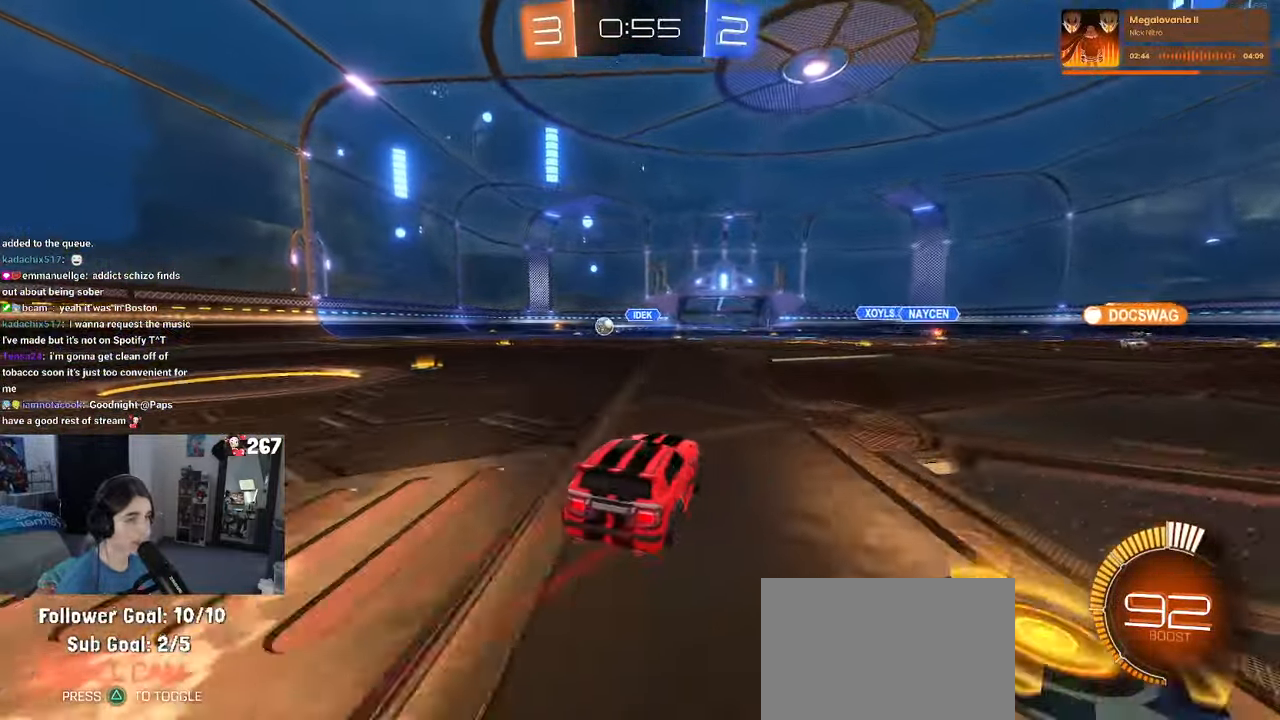
{"dt_ms": 500, "buttons": ["R1"], "left_stick": "left", "right_stick": "center", "events": [[183, "R1", "down"]]}
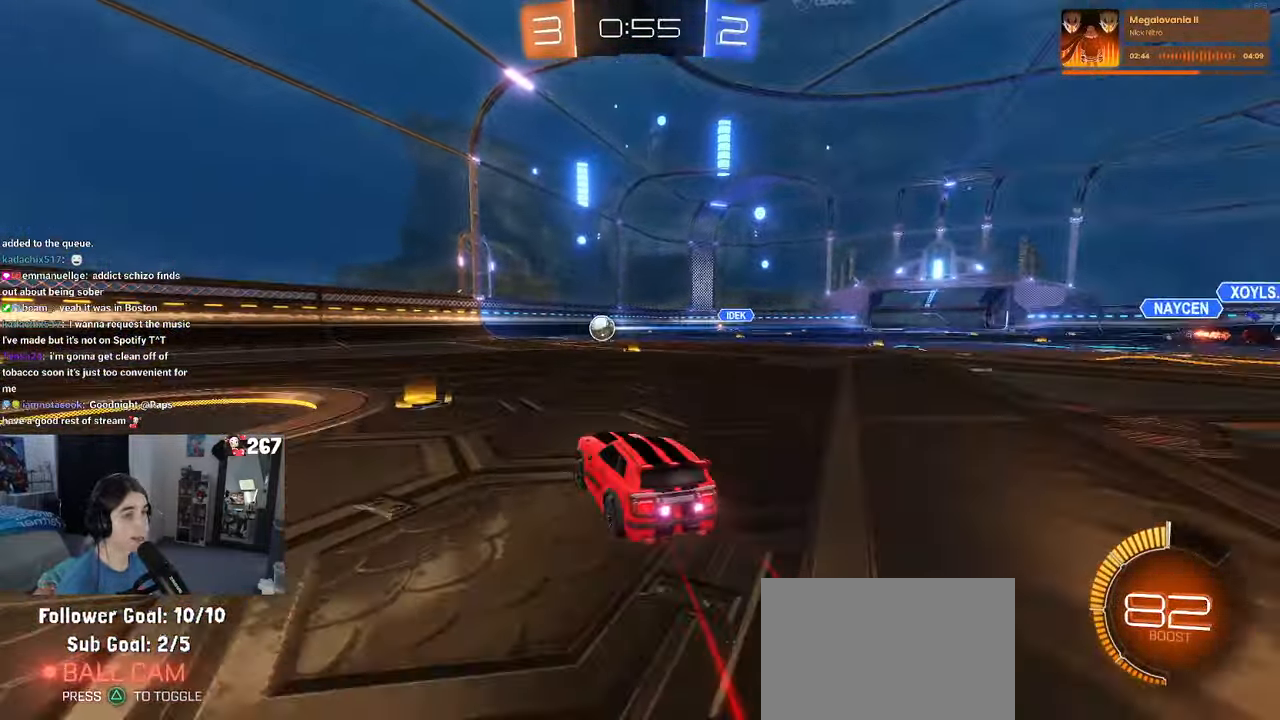
{"dt_ms": 500, "buttons": ["TRIANGLE", "R1"], "left_stick": "left", "right_stick": "center", "events": [[67, "TRIANGLE", "down"], [167, "TRIANGLE", "up"], [467, "TRIANGLE", "down"]]}
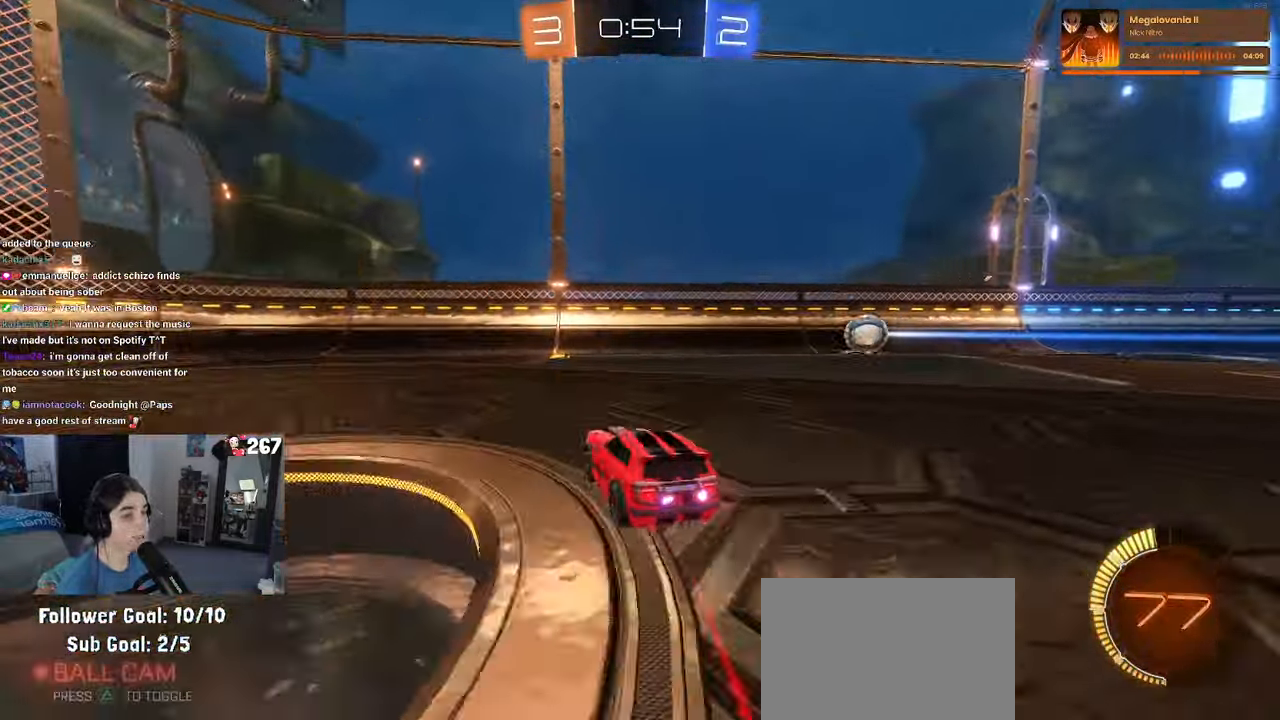
{"dt_ms": 500, "buttons": [], "left_stick": "left", "right_stick": "center", "events": [[100, "TRIANGLE", "up"], [133, "R1", "up"]]}
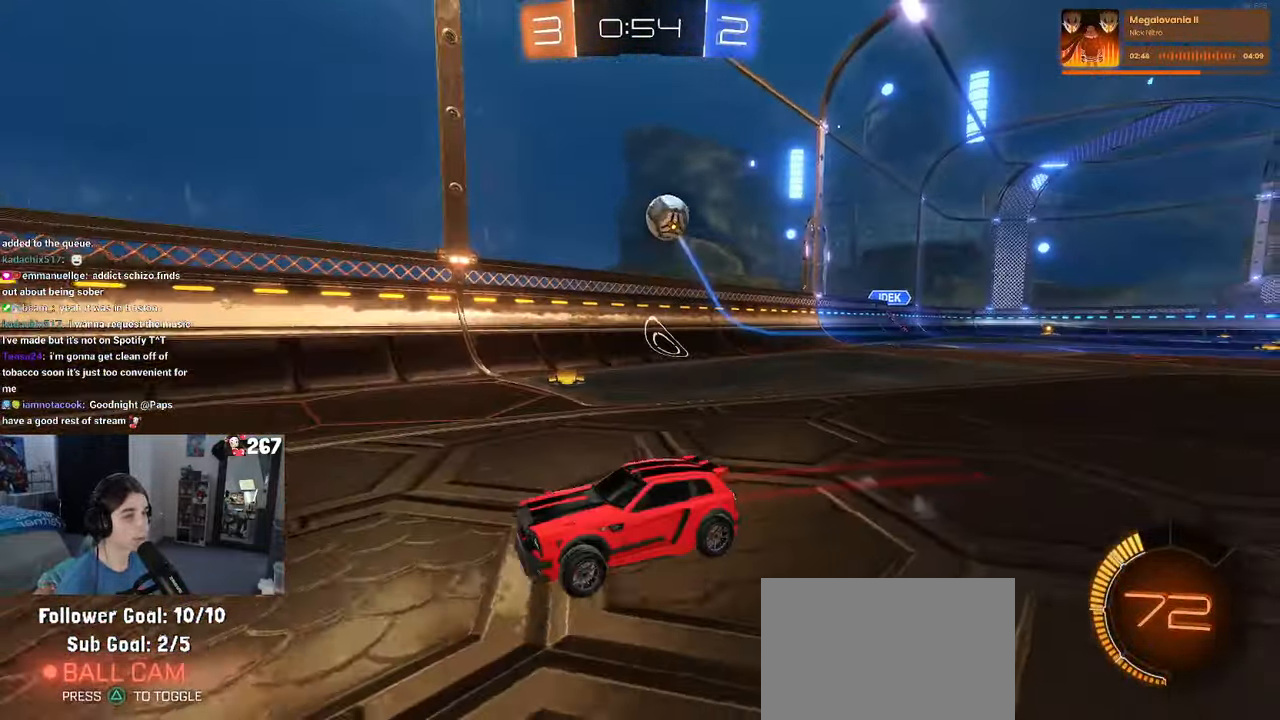
{"dt_ms": 500, "buttons": [], "left_stick": "right", "right_stick": "center", "events": [[150, "left_stick", "center"], [367, "left_stick", "right"]]}
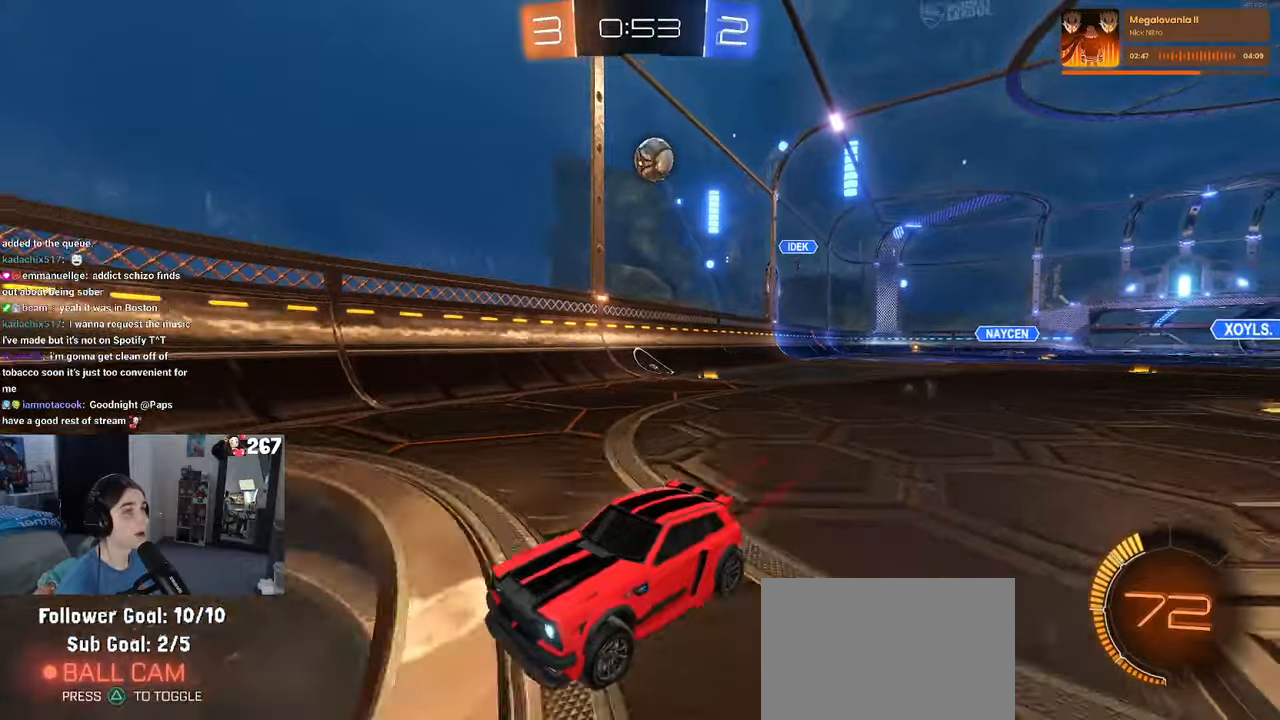
{"dt_ms": 500, "buttons": [], "left_stick": "right", "right_stick": "center", "events": [[217, "left_stick", "center"], [467, "left_stick", "right"]]}
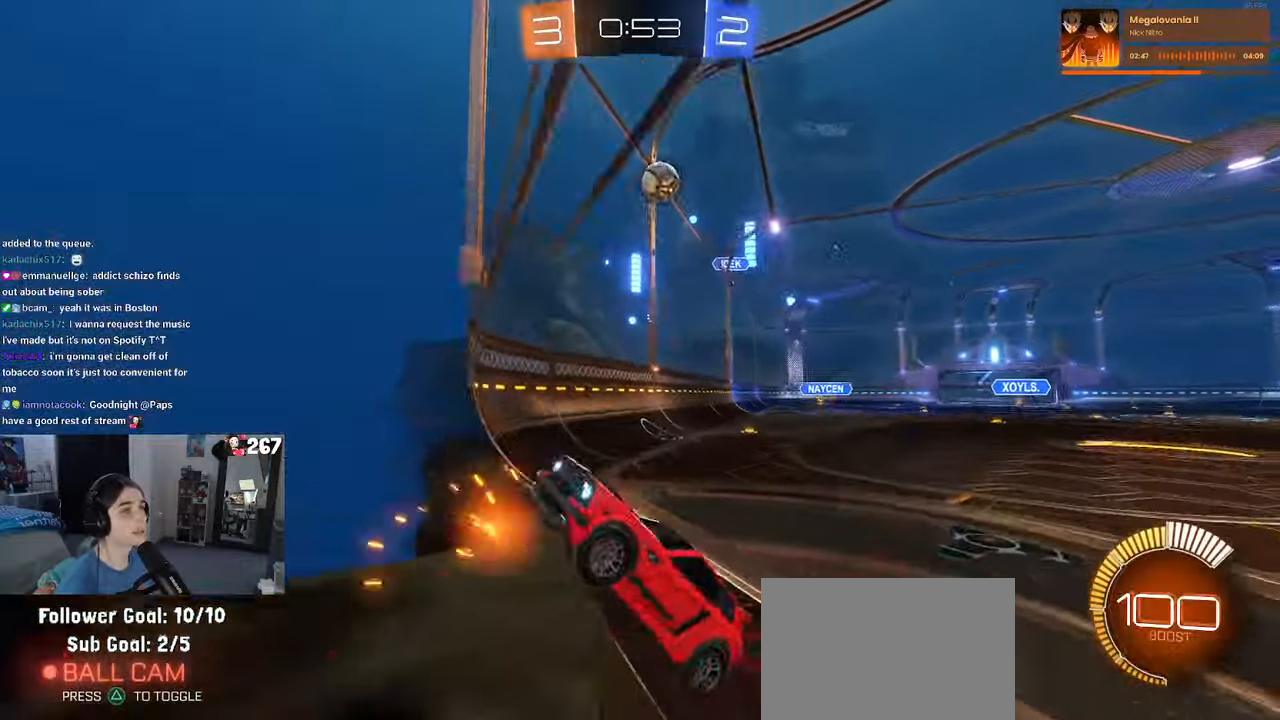
{"dt_ms": 500, "buttons": [], "left_stick": "center", "right_stick": "center", "events": [[467, "left_stick", "center"]]}
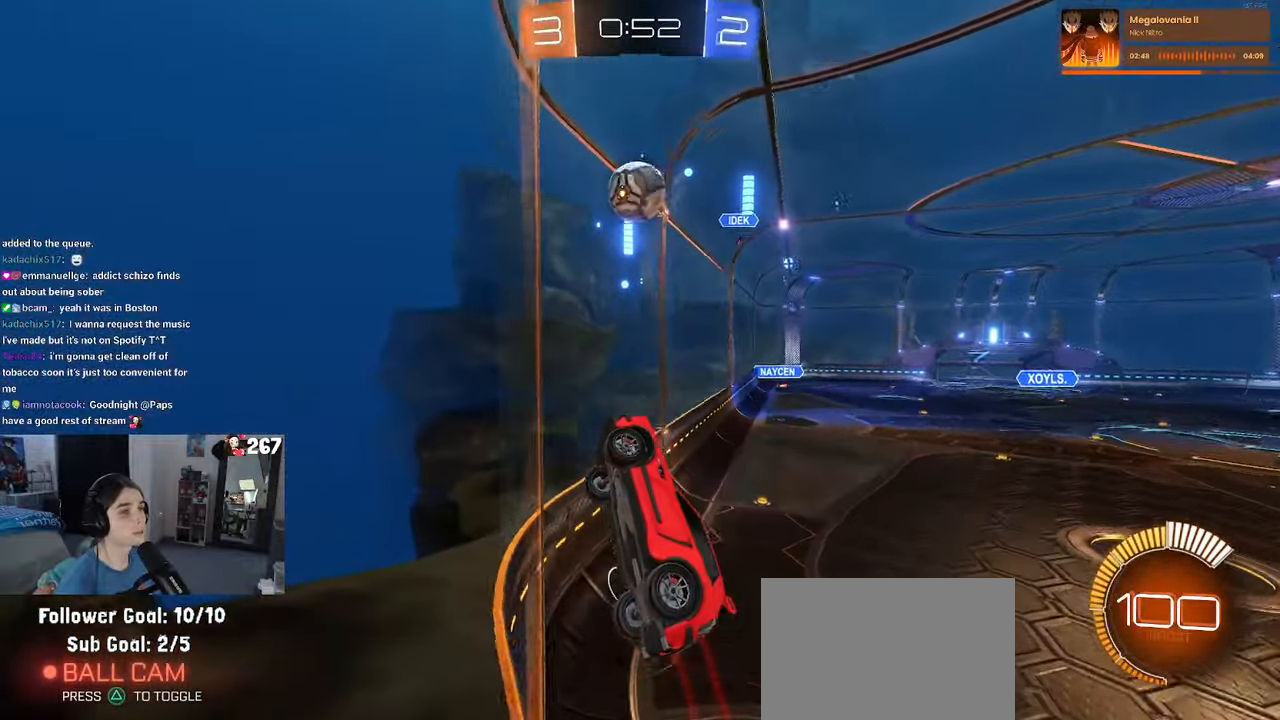
{"dt_ms": 500, "buttons": [], "left_stick": "center", "right_stick": "center", "events": [[284, "L2", "down"], [350, "left_stick", "right"], [400, "left_stick", "center"], [450, "L2", "up"]]}
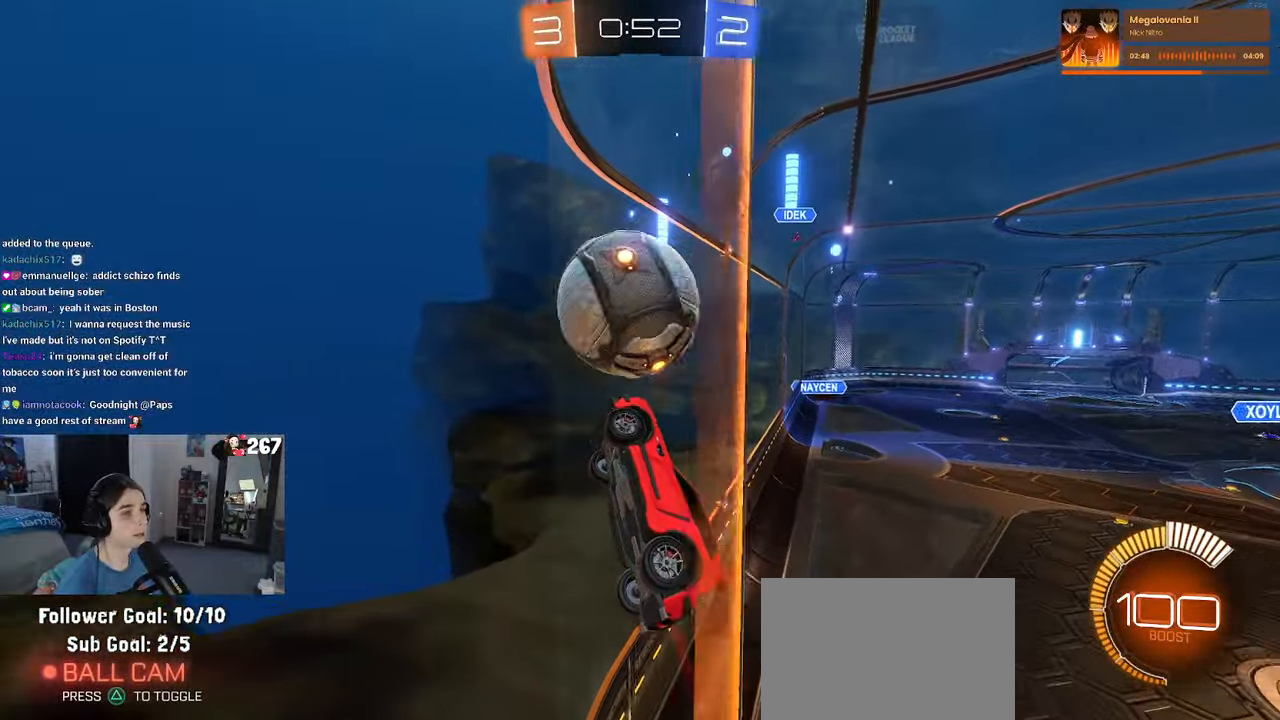
{"dt_ms": 500, "buttons": ["L1"], "left_stick": "up-right", "right_stick": "center", "events": [[34, "left_stick", "down-right"], [84, "CROSS", "down"], [100, "L1", "down"], [300, "left_stick", "up-right"], [317, "CROSS", "up"]]}
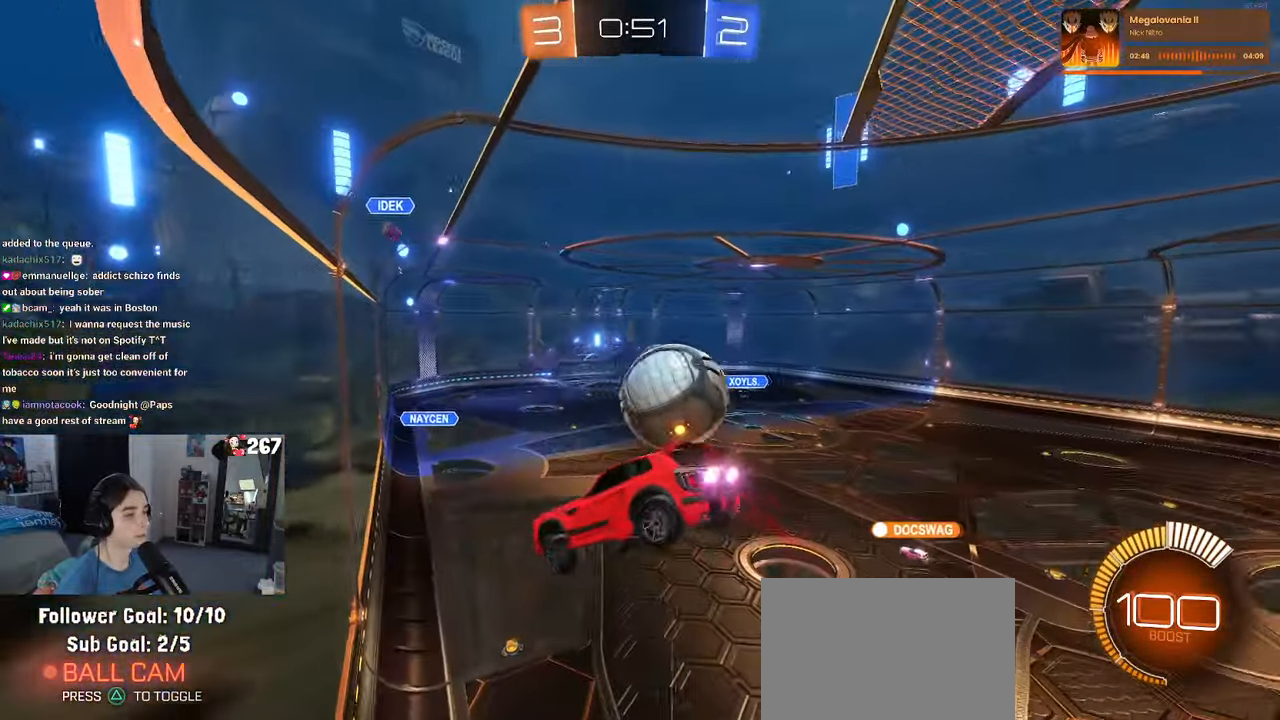
{"dt_ms": 500, "buttons": ["L1", "R1"], "left_stick": "down-right", "right_stick": "center", "events": [[84, "left_stick", "up-left"], [167, "R1", "down"], [200, "left_stick", "down-left"], [350, "left_stick", "down-right"]]}
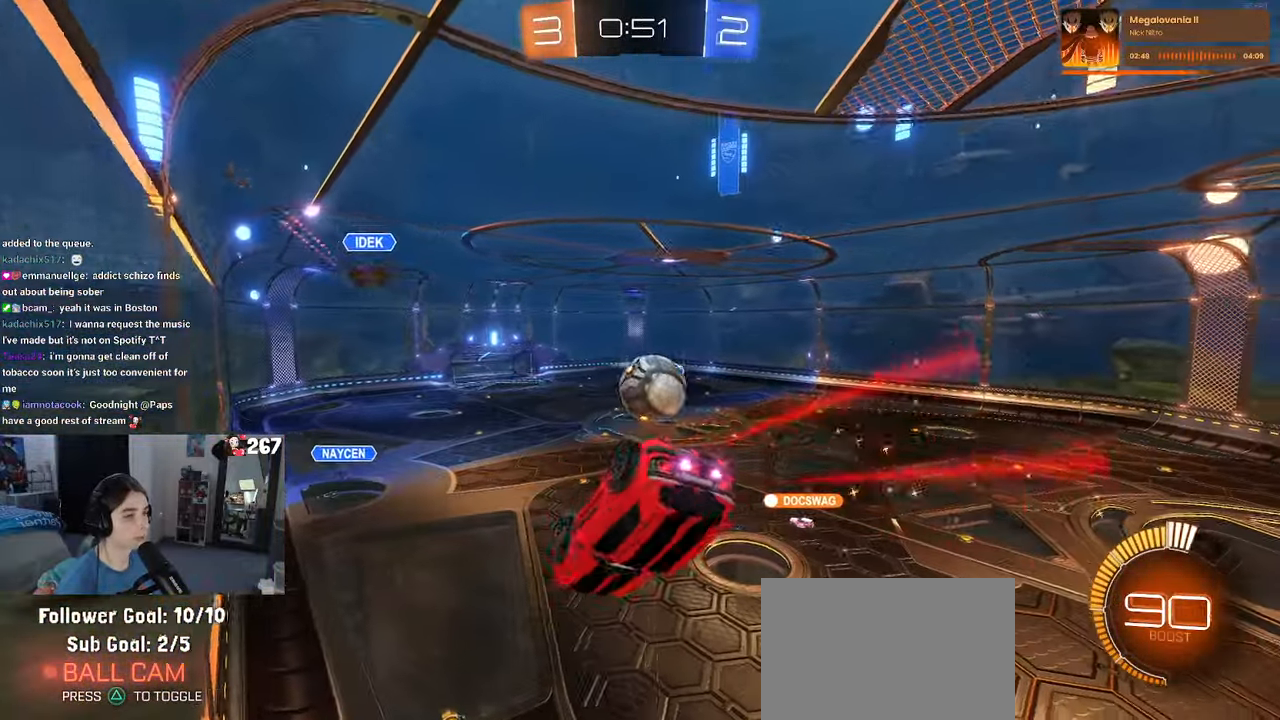
{"dt_ms": 500, "buttons": [], "left_stick": "center", "right_stick": "center", "events": [[67, "left_stick", "center"], [117, "left_stick", "left"], [184, "left_stick", "down-left"], [267, "L1", "up"], [384, "left_stick", "center"], [417, "R1", "up"]]}
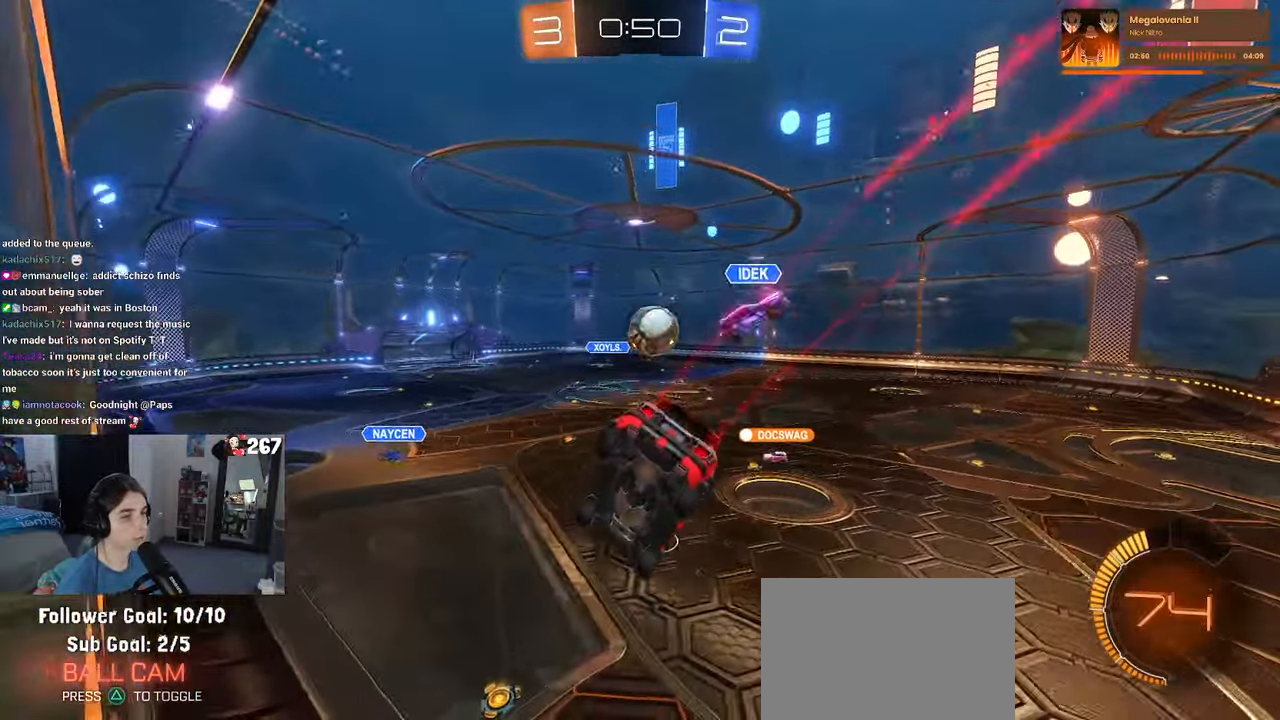
{"dt_ms": 500, "buttons": [], "left_stick": "right", "right_stick": "center", "events": [[200, "left_stick", "down-left"], [400, "left_stick", "right"]]}
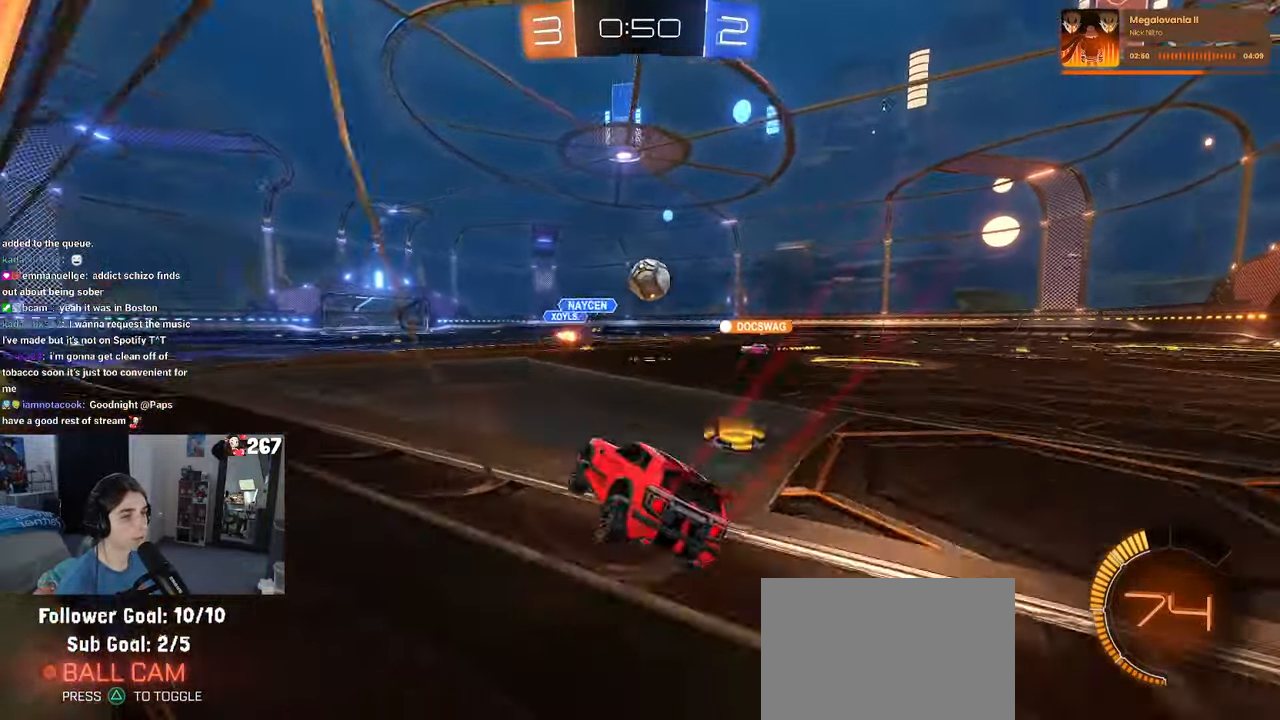
{"dt_ms": 500, "buttons": [], "left_stick": "right", "right_stick": "center", "events": []}
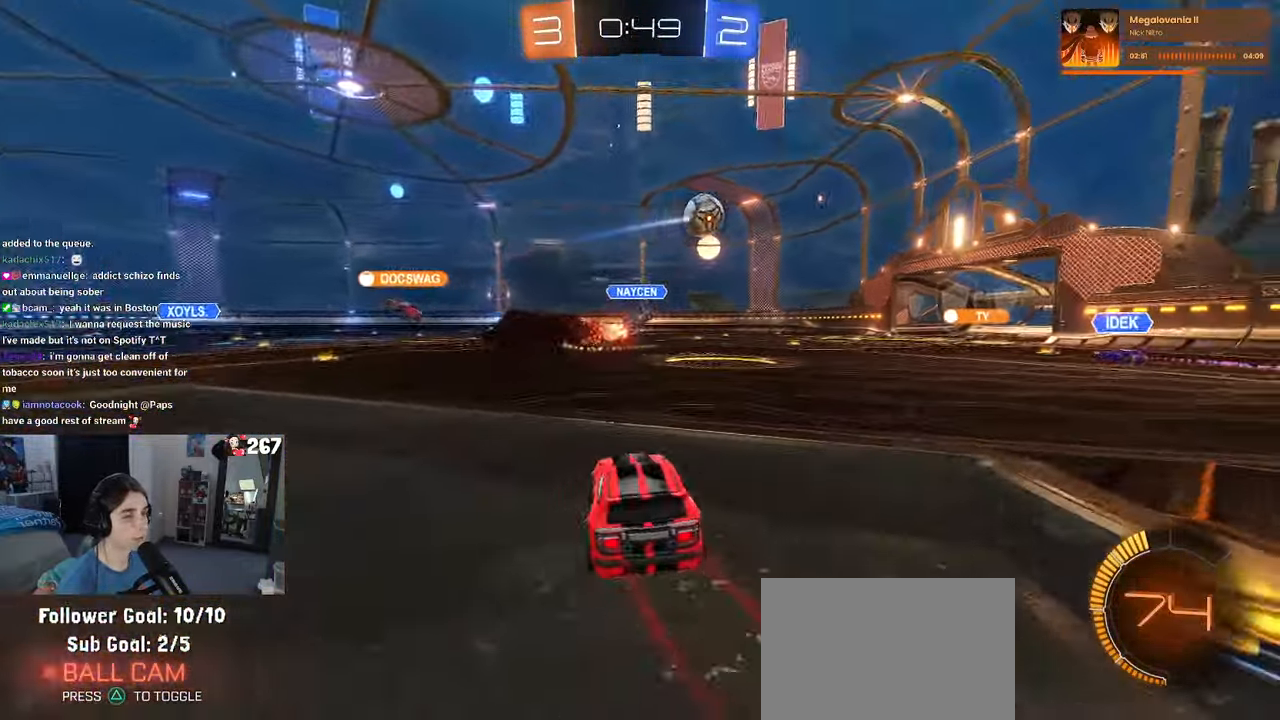
{"dt_ms": 500, "buttons": ["R1"], "left_stick": "center", "right_stick": "center", "events": [[317, "left_stick", "center"], [367, "R1", "down"]]}
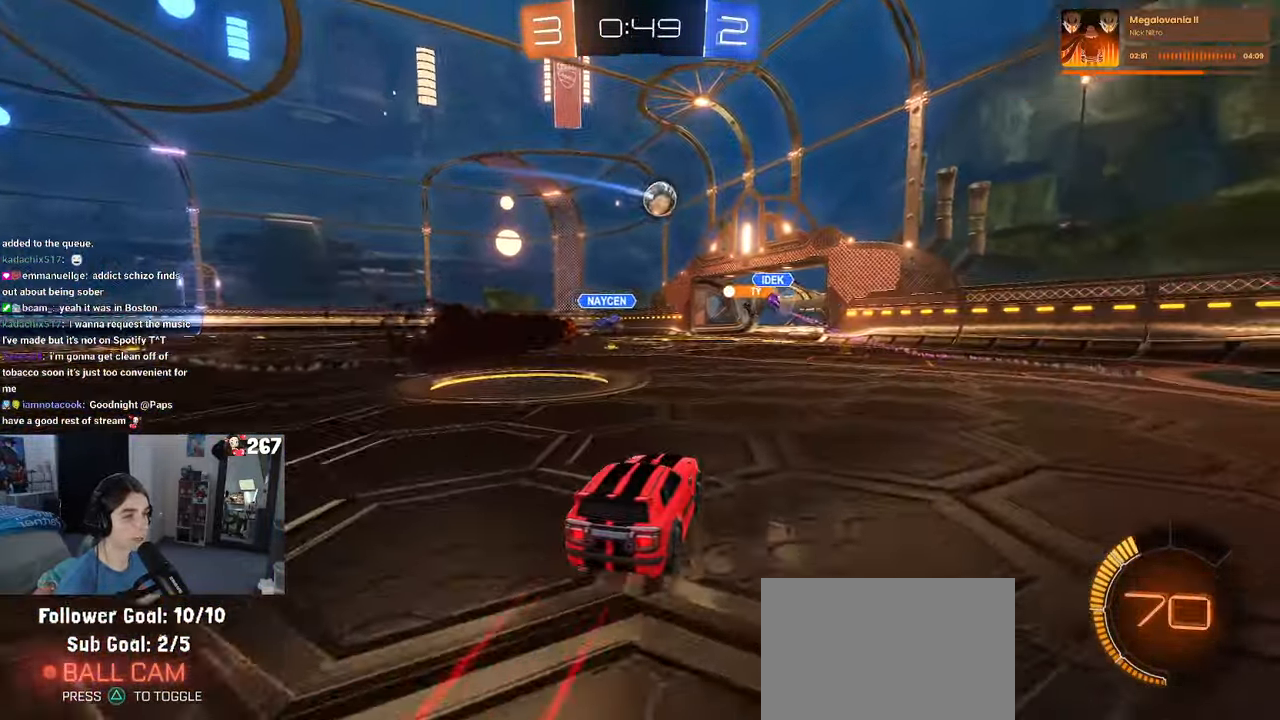
{"dt_ms": 500, "buttons": ["R1"], "left_stick": "center", "right_stick": "center", "events": [[50, "left_stick", "left"], [184, "left_stick", "center"]]}
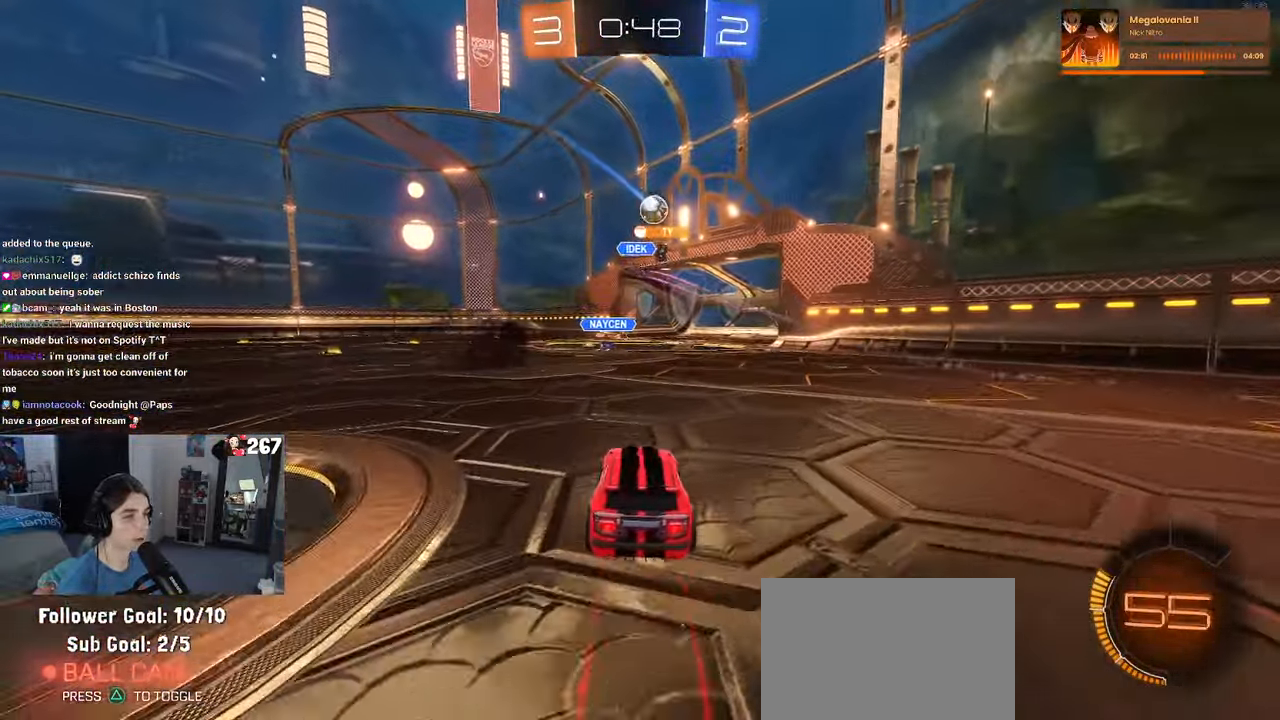
{"dt_ms": 500, "buttons": [], "left_stick": "center", "right_stick": "center", "events": [[200, "left_stick", "left"], [266, "R1", "up"], [366, "left_stick", "center"]]}
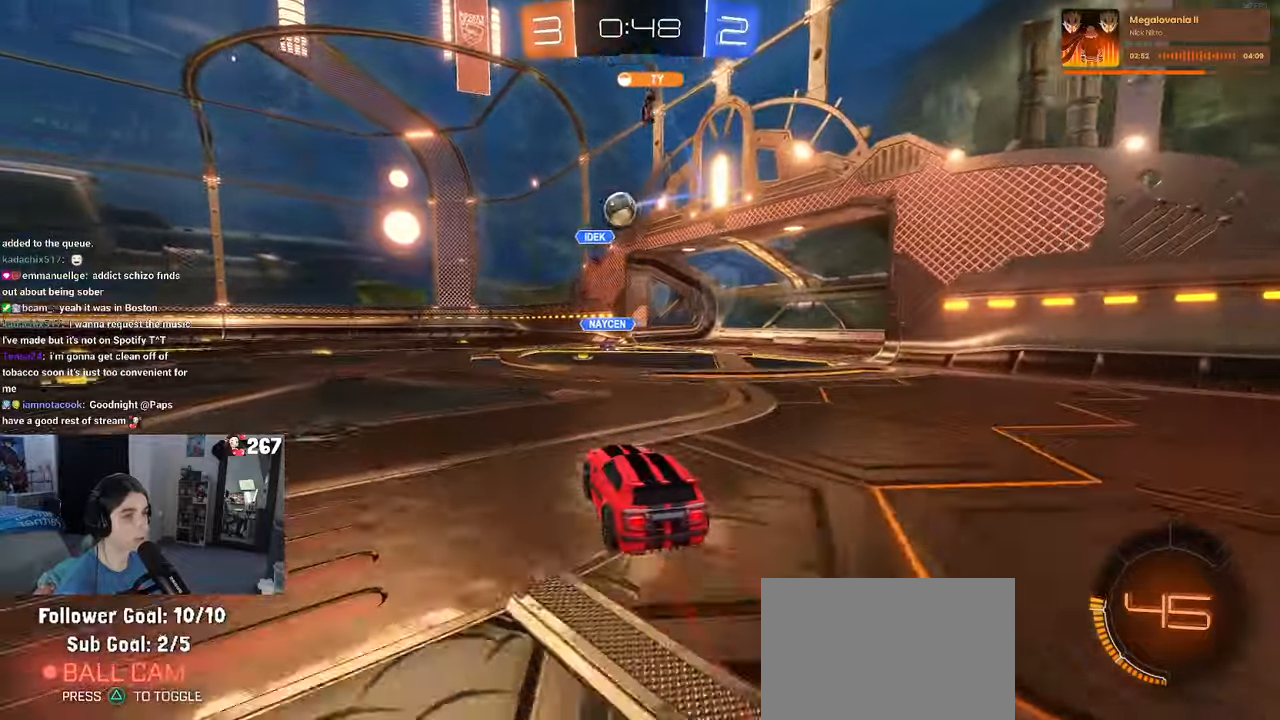
{"dt_ms": 500, "buttons": [], "left_stick": "center", "right_stick": "center", "events": [[33, "left_stick", "left"], [116, "R1", "down"], [183, "left_stick", "center"], [300, "R1", "up"]]}
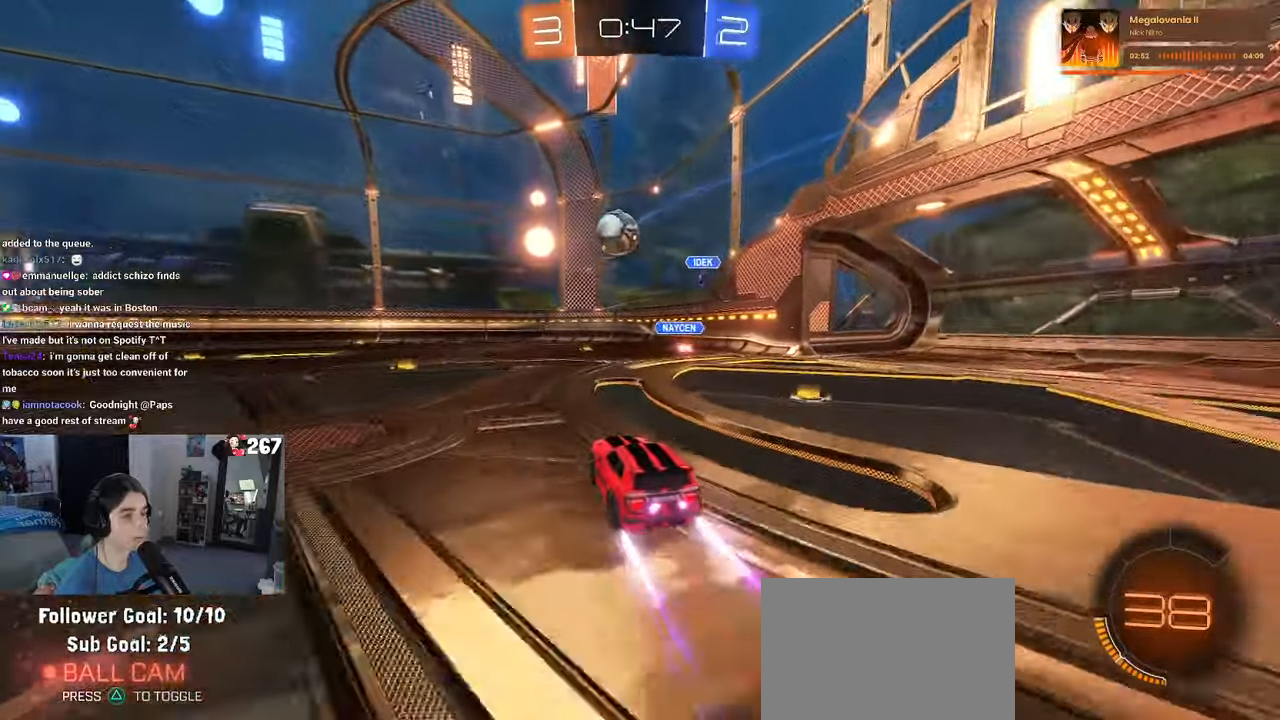
{"dt_ms": 500, "buttons": [], "left_stick": "left", "right_stick": "center", "events": [[133, "left_stick", "left"], [216, "left_stick", "center"], [366, "left_stick", "left"]]}
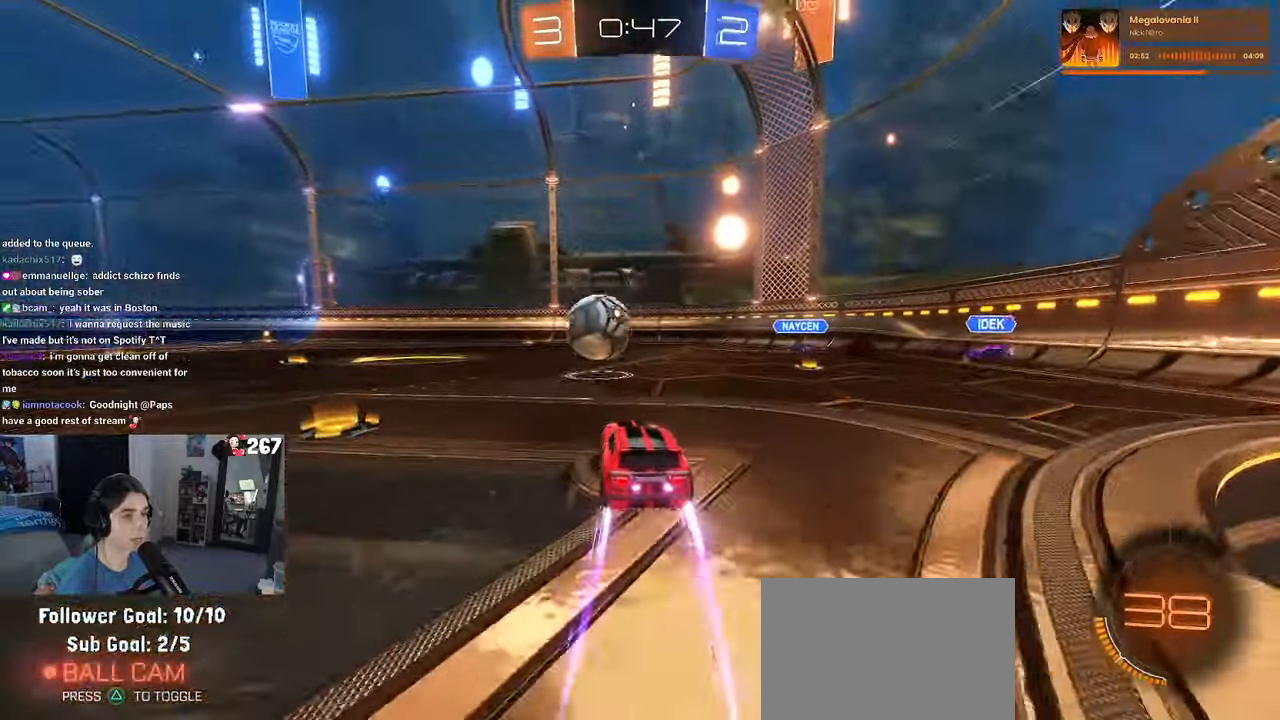
{"dt_ms": 500, "buttons": ["CROSS", "R1"], "left_stick": "center", "right_stick": "center", "events": [[166, "left_stick", "down-left"], [216, "L2", "down"], [233, "CROSS", "down"], [333, "R1", "down"], [416, "left_stick", "center"], [433, "L2", "up"]]}
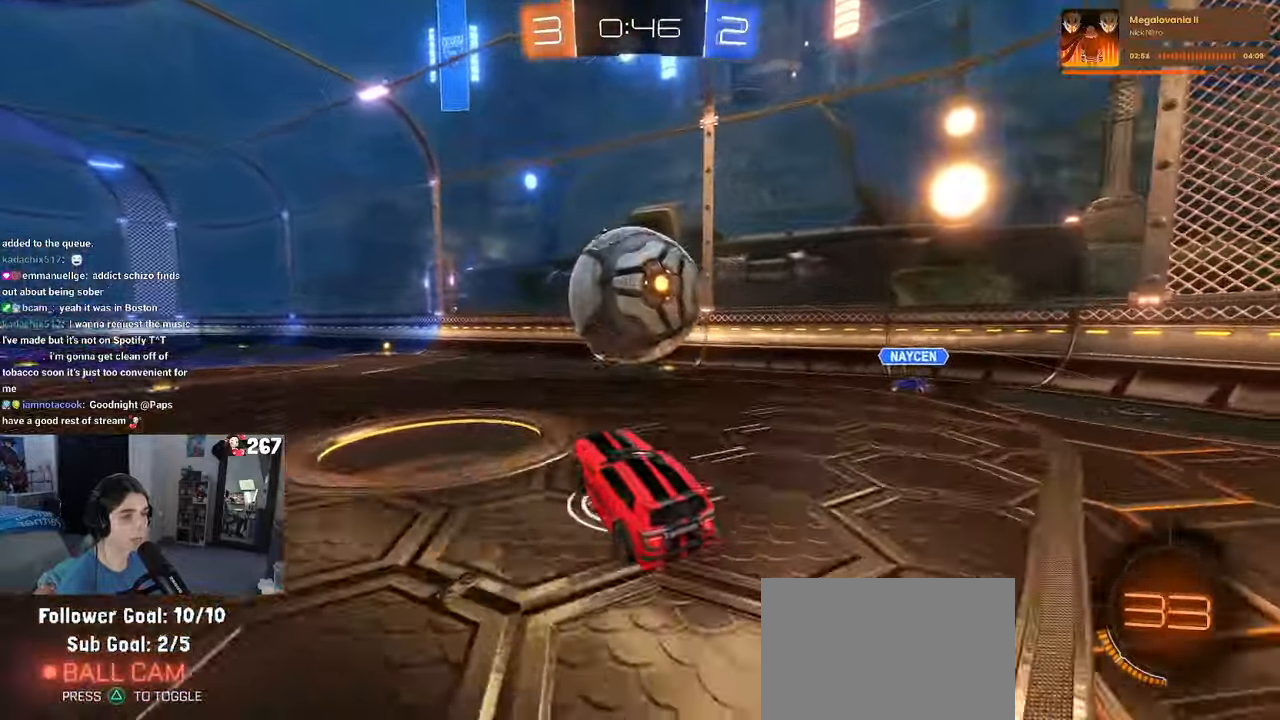
{"dt_ms": 1000, "buttons": [], "left_stick": "left", "right_stick": "center"}
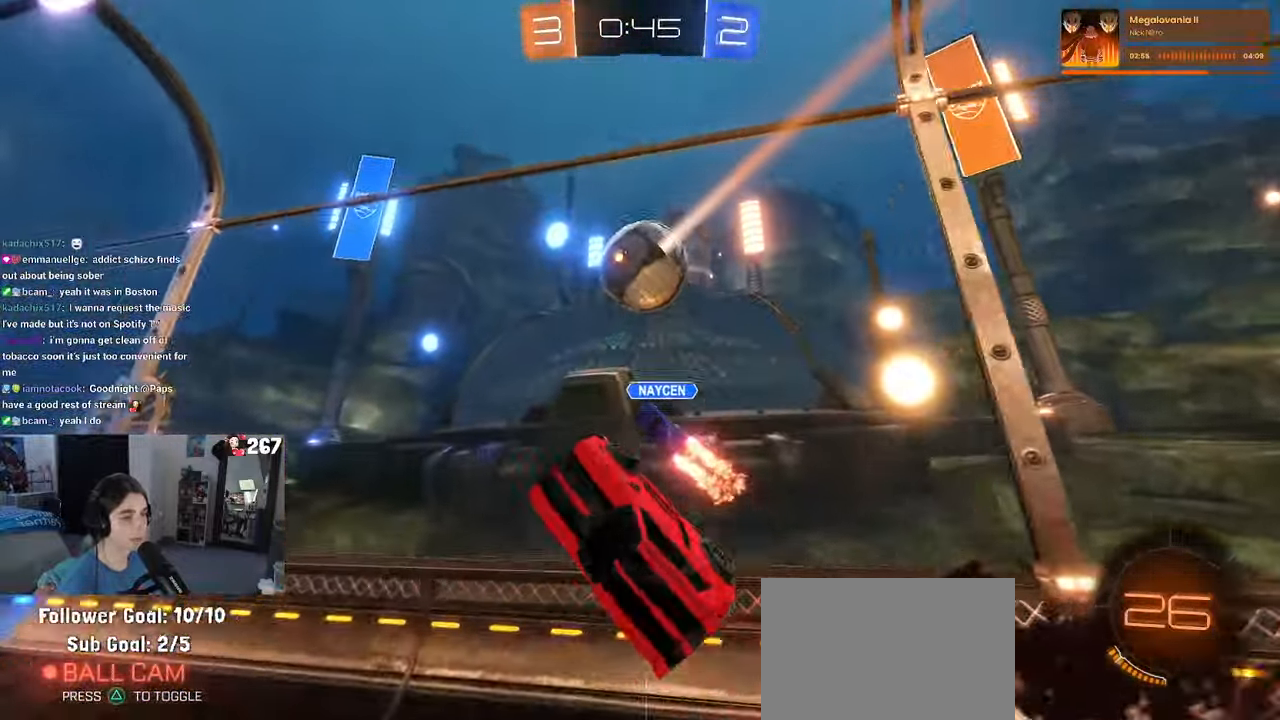
{"dt_ms": 500, "buttons": [], "left_stick": "down-right", "right_stick": "center", "events": [[233, "left_stick", "down"], [283, "left_stick", "center"], [450, "left_stick", "down-right"]]}